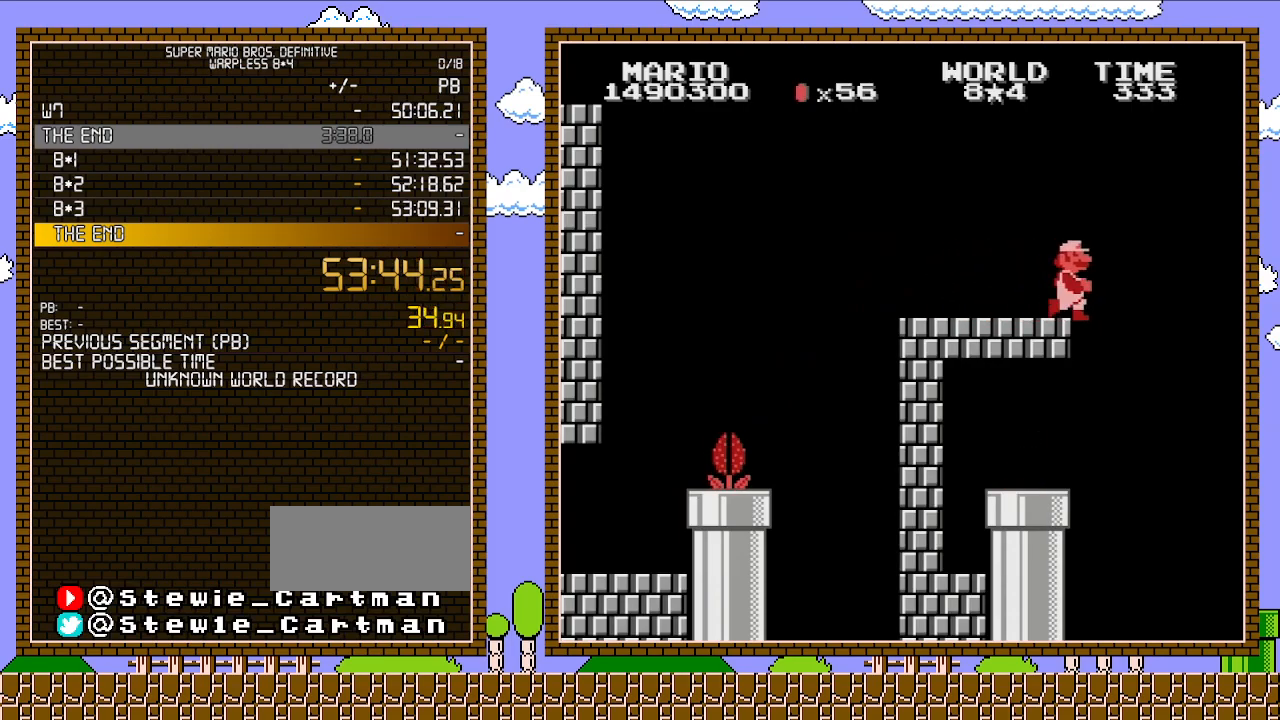
Gameplay with a controller (Nintendo layout); each line is a JSON object with the inputs held at the frame after it. "events" lists button and stick changes between this image and that frame as [ms after this image, input, new state], when the widget could be followed in between. Not read: L3 R3.
{"buttons": [], "events": [[200, "DPAD_RIGHT", "down"], [267, "DPAD_RIGHT", "up"]]}
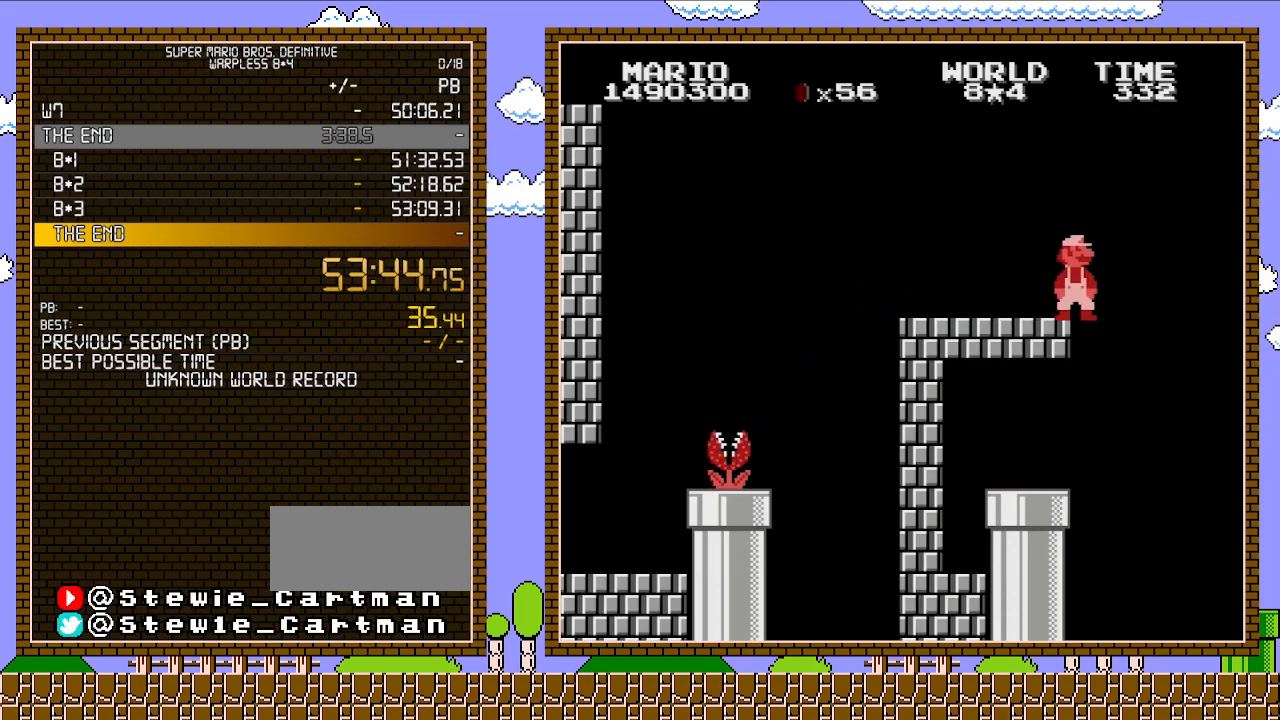
{"buttons": ["DPAD_RIGHT"], "events": [[33, "DPAD_RIGHT", "down"], [167, "DPAD_RIGHT", "up"], [450, "DPAD_RIGHT", "down"]]}
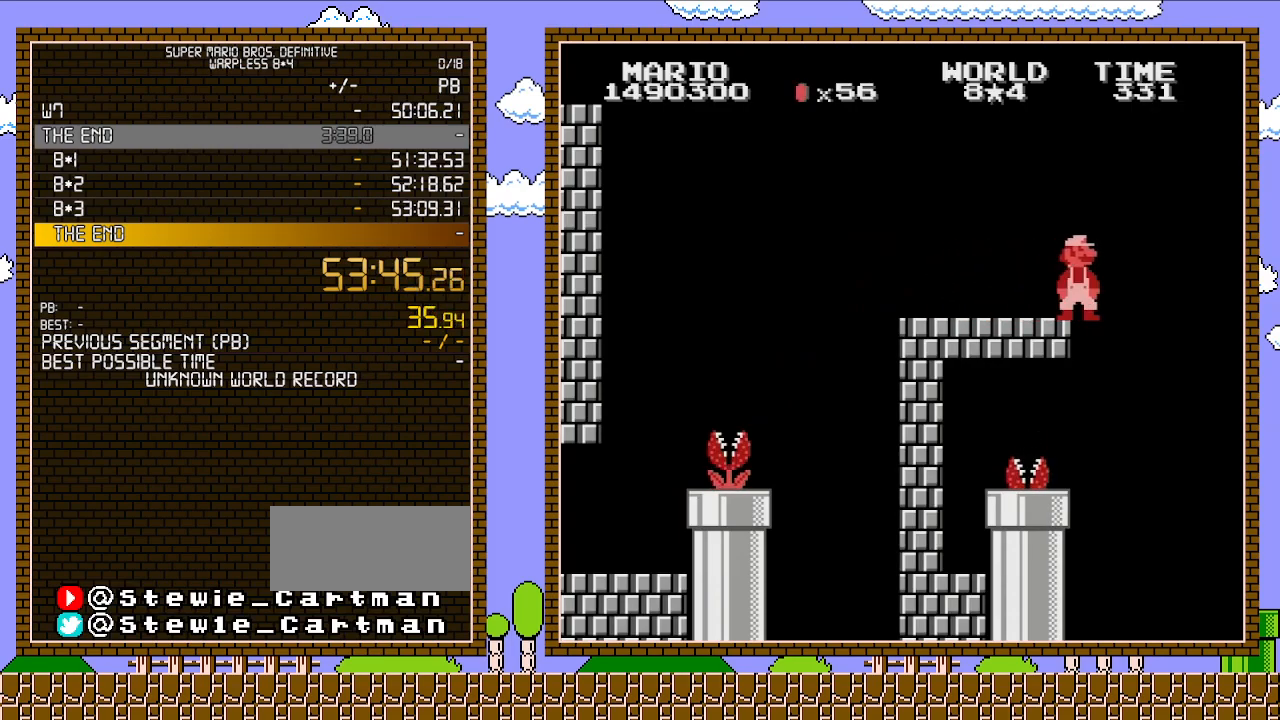
{"buttons": [], "events": [[17, "DPAD_RIGHT", "up"], [300, "DPAD_DOWN", "down"], [383, "DPAD_DOWN", "up"]]}
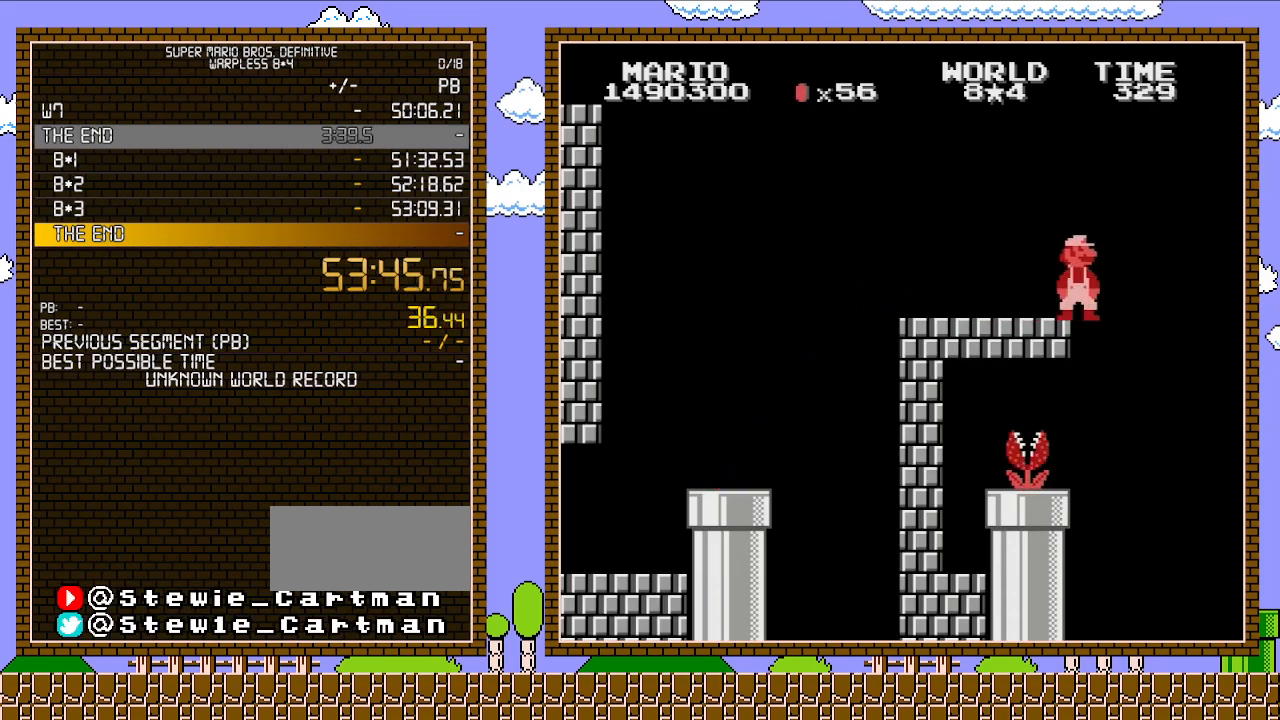
{"buttons": ["A", "B", "DPAD_DOWN", "DPAD_RIGHT"], "events": [[83, "DPAD_RIGHT", "down"], [167, "DPAD_RIGHT", "up"], [317, "DPAD_DOWN", "down"], [350, "B", "down"], [383, "A", "down"], [450, "DPAD_RIGHT", "down"]]}
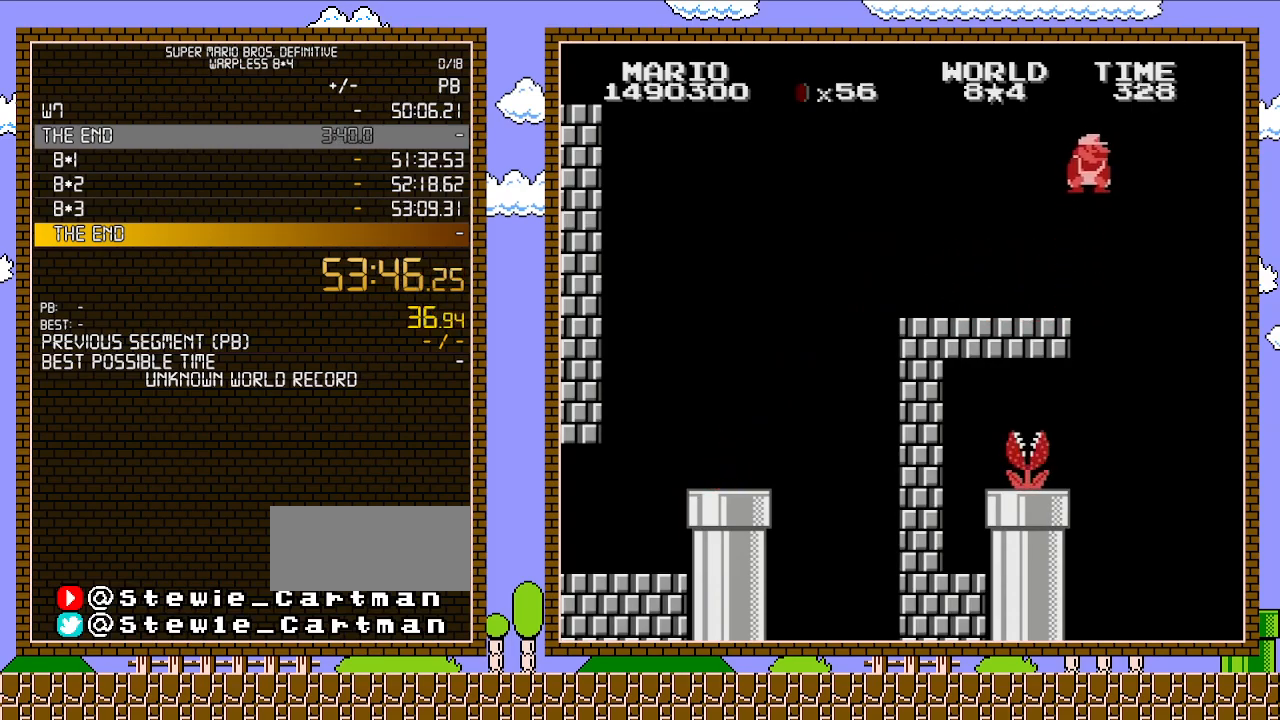
{"buttons": ["B", "DPAD_LEFT"], "events": [[33, "DPAD_DOWN", "up"], [67, "A", "up"], [100, "DPAD_RIGHT", "up"], [200, "DPAD_LEFT", "down"]]}
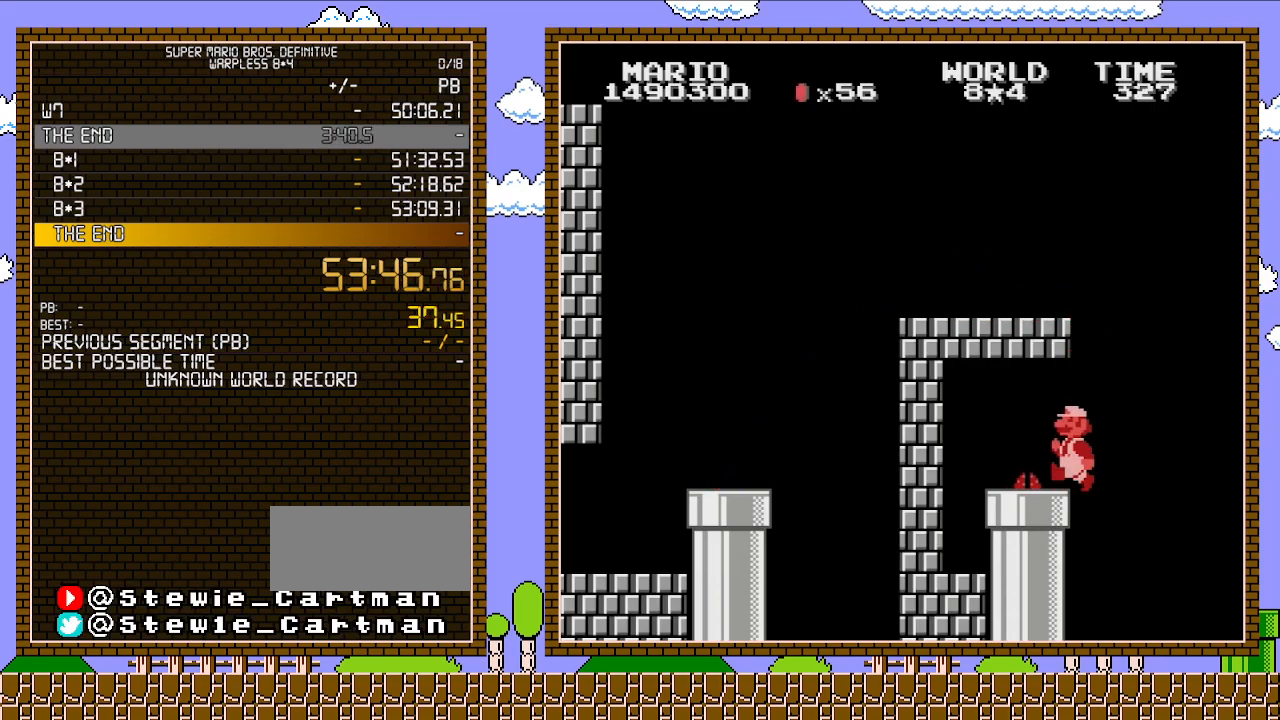
{"buttons": ["B", "DPAD_DOWN"], "events": [[350, "DPAD_DOWN", "down"], [417, "DPAD_LEFT", "up"]]}
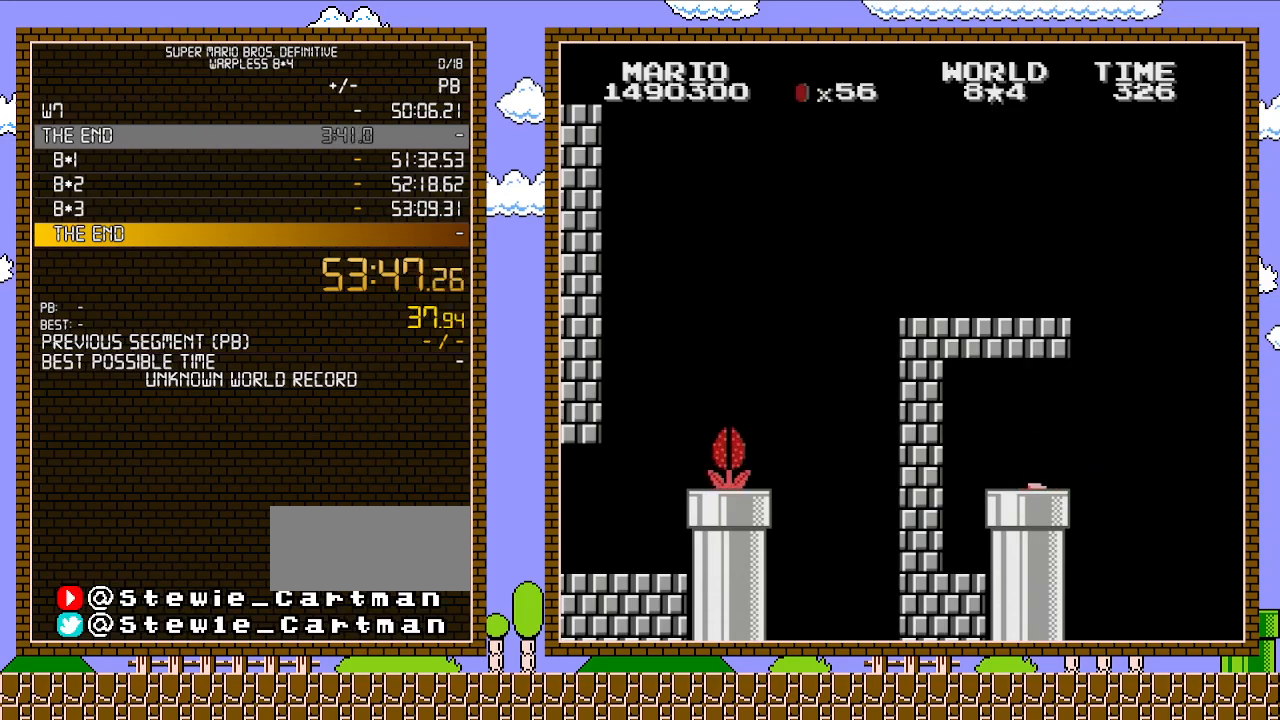
{"buttons": ["B"], "events": [[167, "DPAD_DOWN", "up"]]}
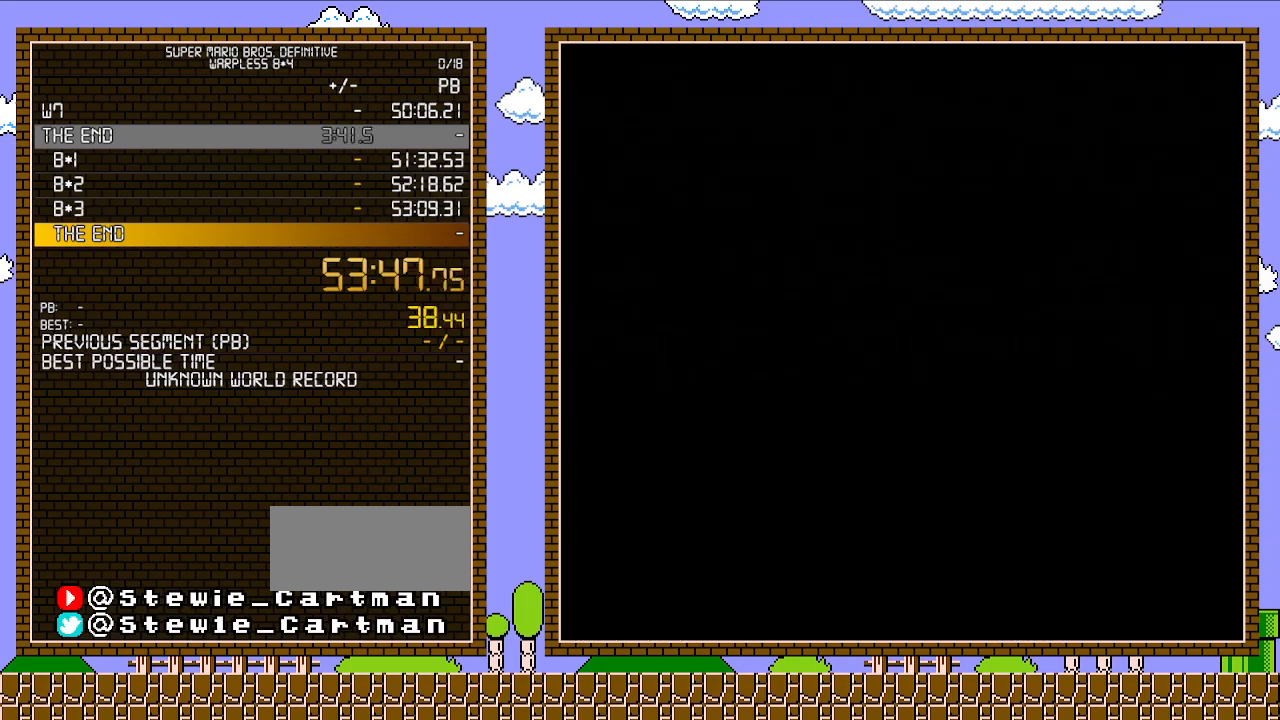
{"buttons": ["B", "DPAD_LEFT"], "events": [[233, "DPAD_LEFT", "down"]]}
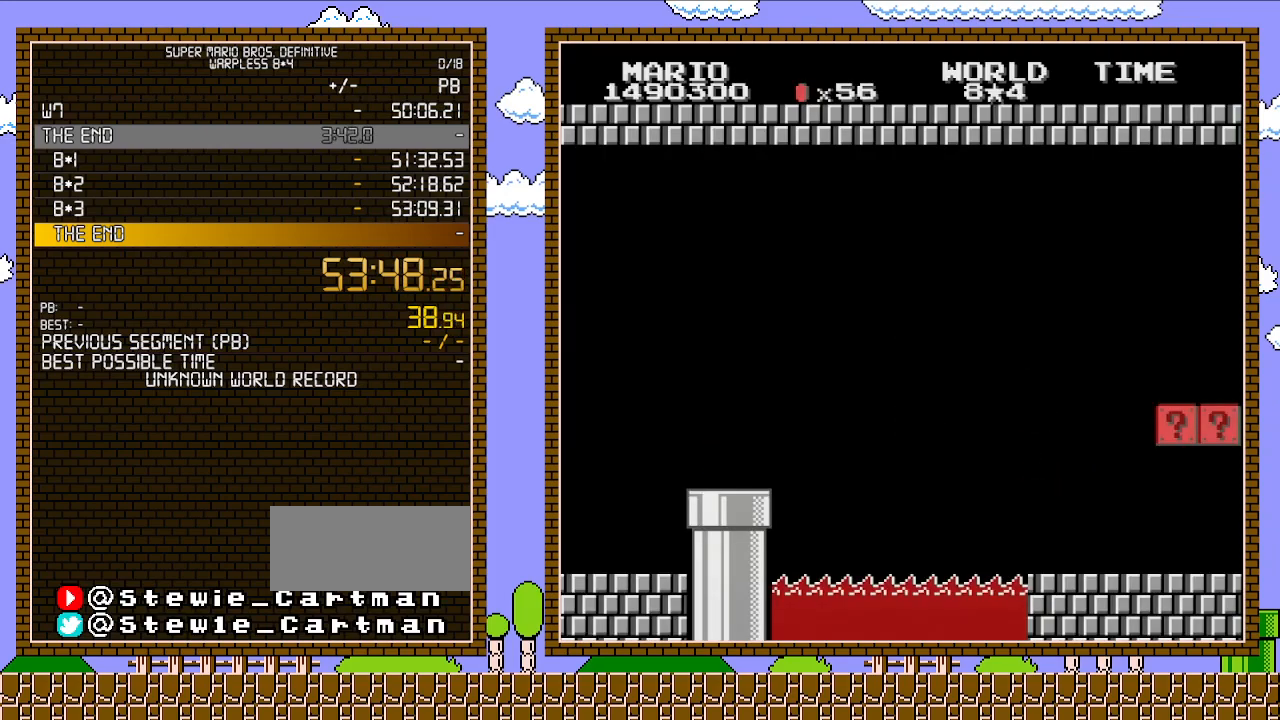
{"buttons": ["B", "DPAD_LEFT"], "events": []}
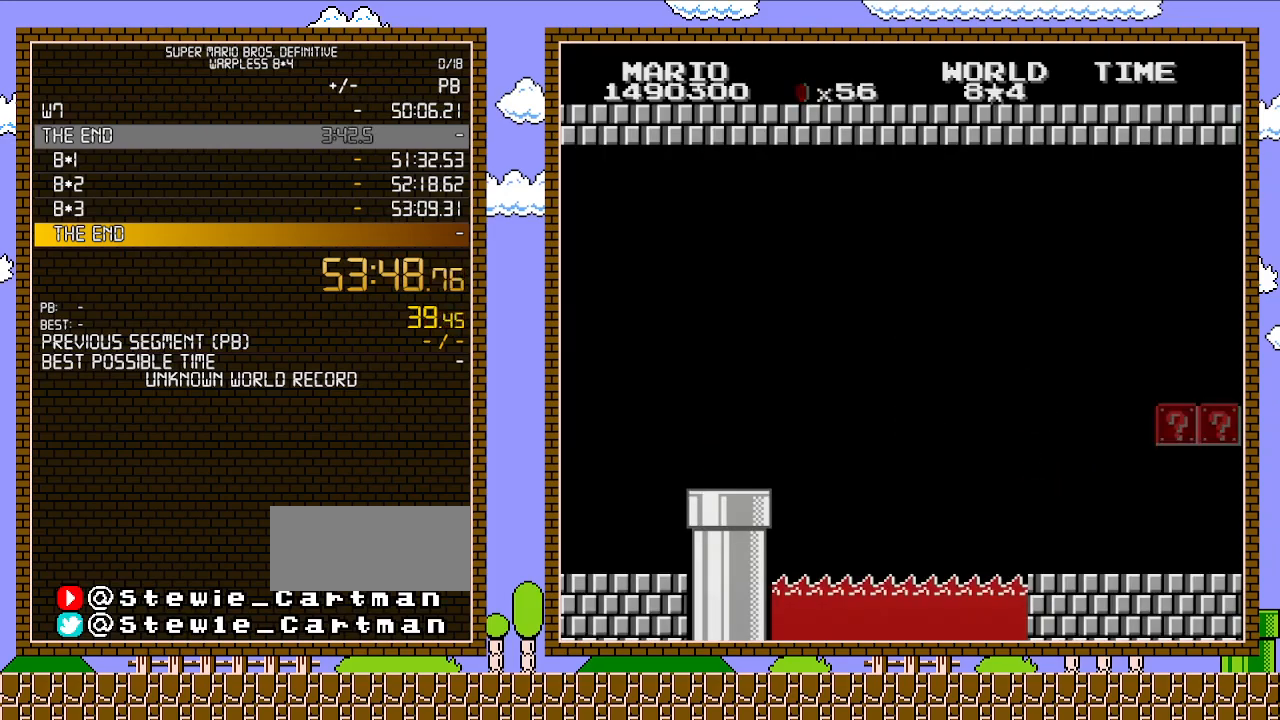
{"buttons": ["B", "DPAD_LEFT"], "events": []}
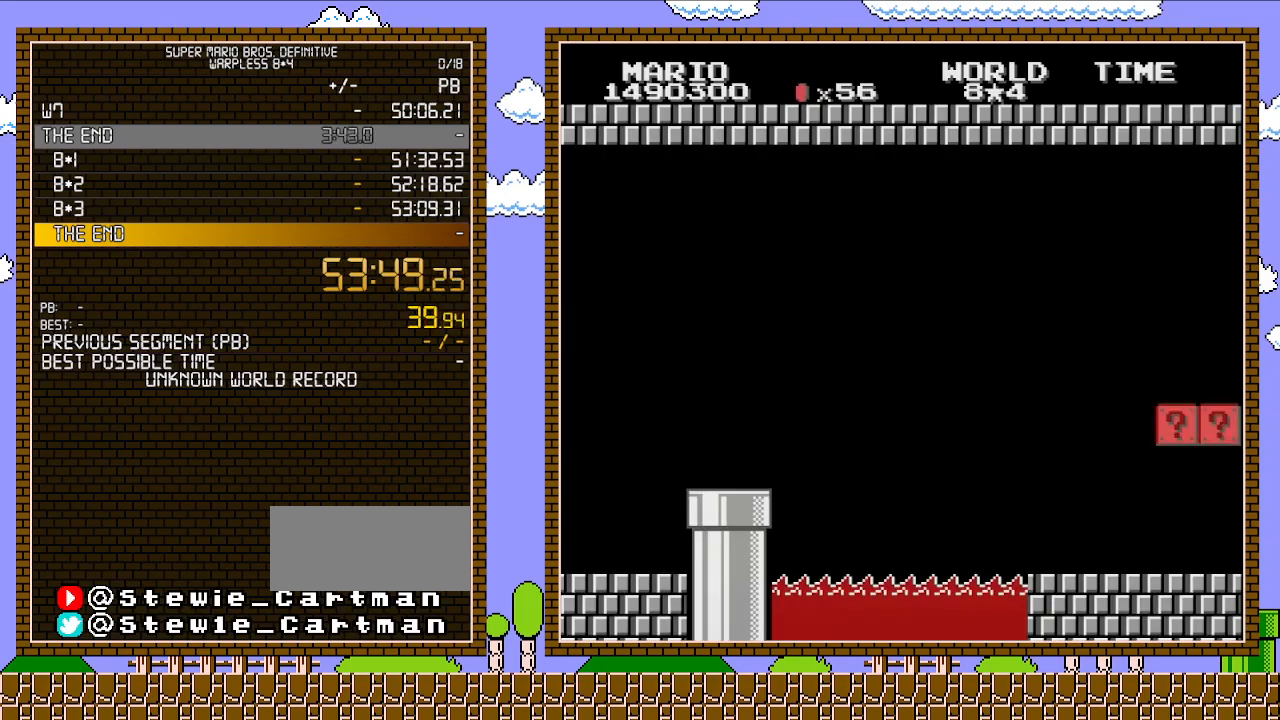
{"buttons": ["B", "DPAD_LEFT"], "events": []}
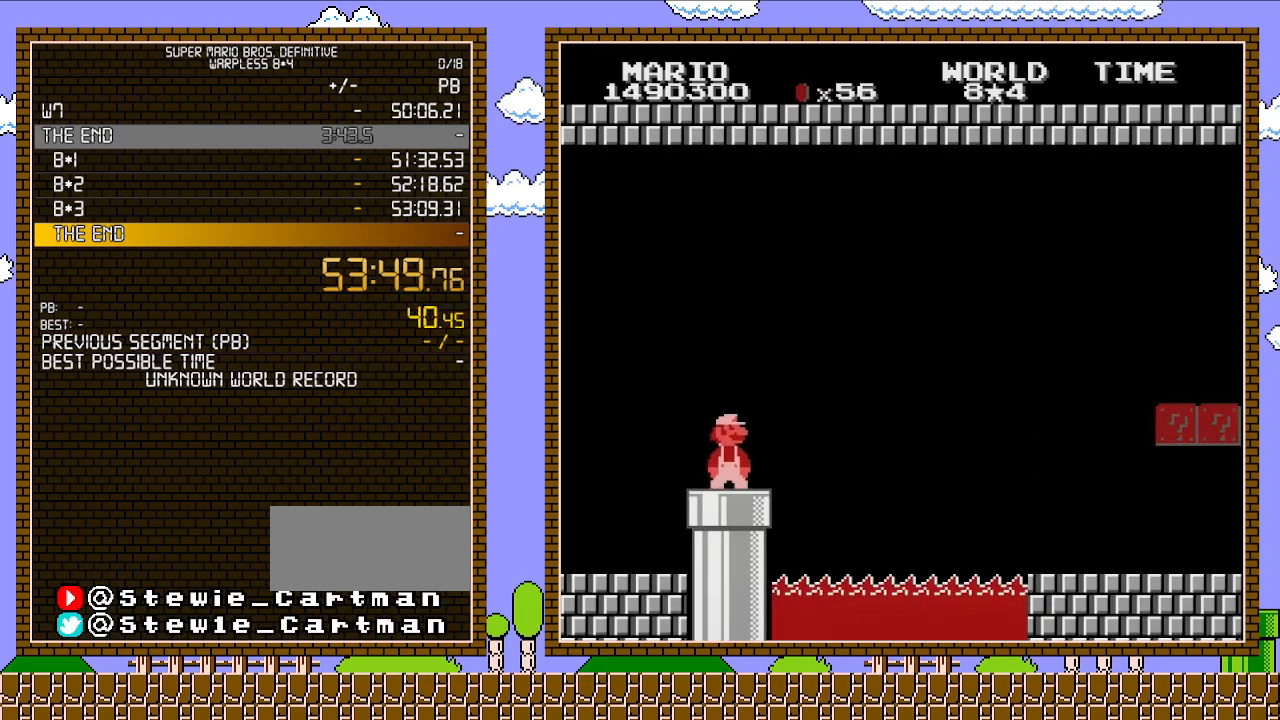
{"buttons": ["B", "DPAD_LEFT"], "events": []}
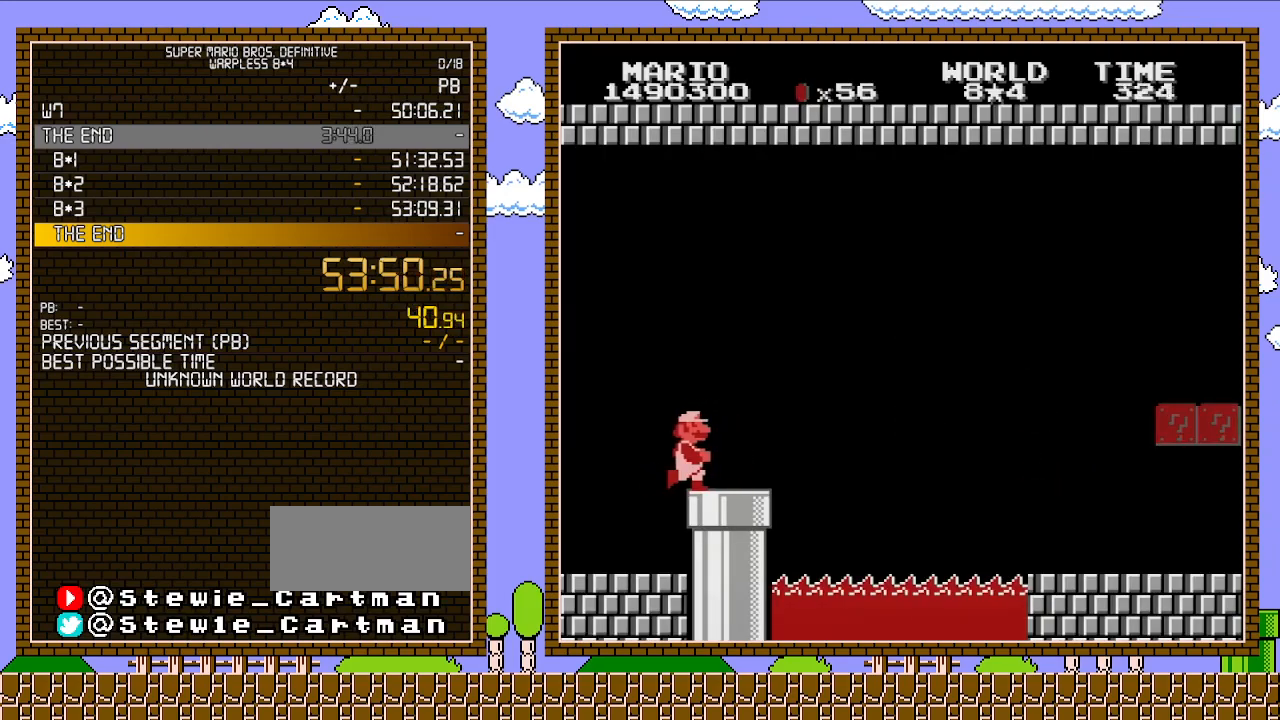
{"buttons": ["B", "DPAD_RIGHT"], "events": [[67, "DPAD_LEFT", "up"], [67, "DPAD_UP", "down"], [100, "DPAD_UP", "up"], [133, "DPAD_RIGHT", "down"]]}
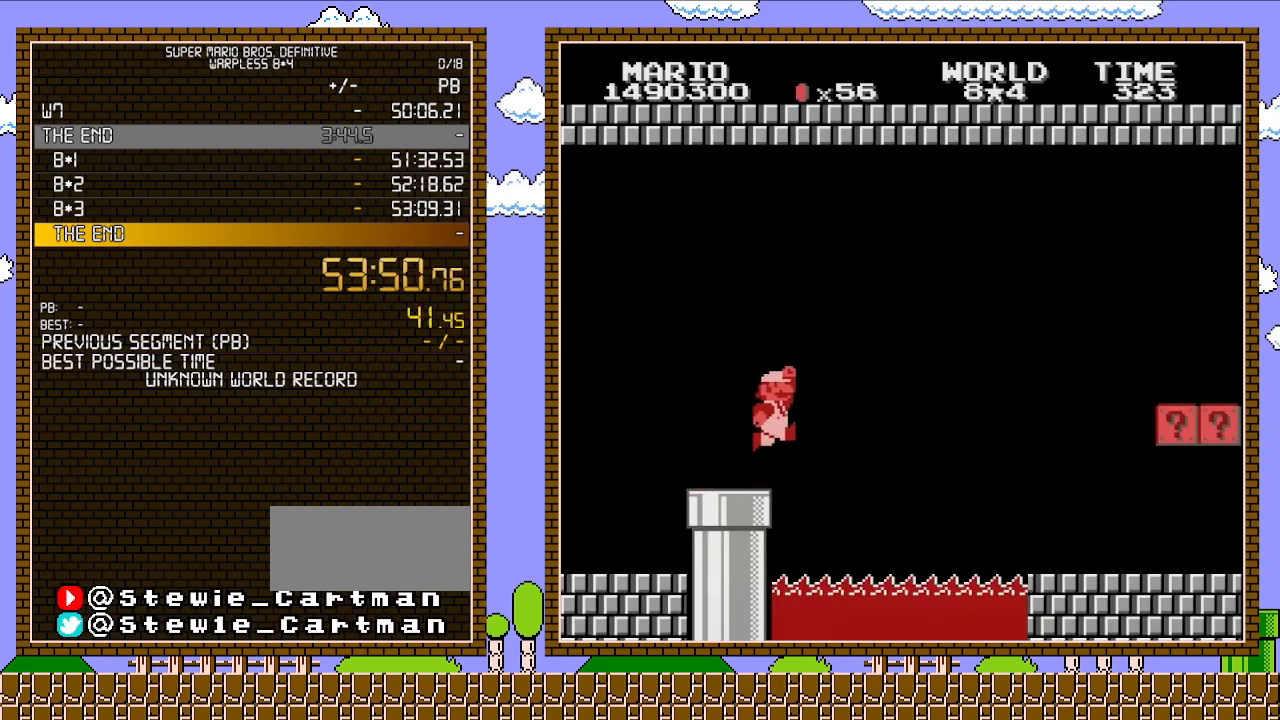
{"buttons": ["B", "DPAD_RIGHT"], "events": [[200, "A", "down"], [483, "A", "up"]]}
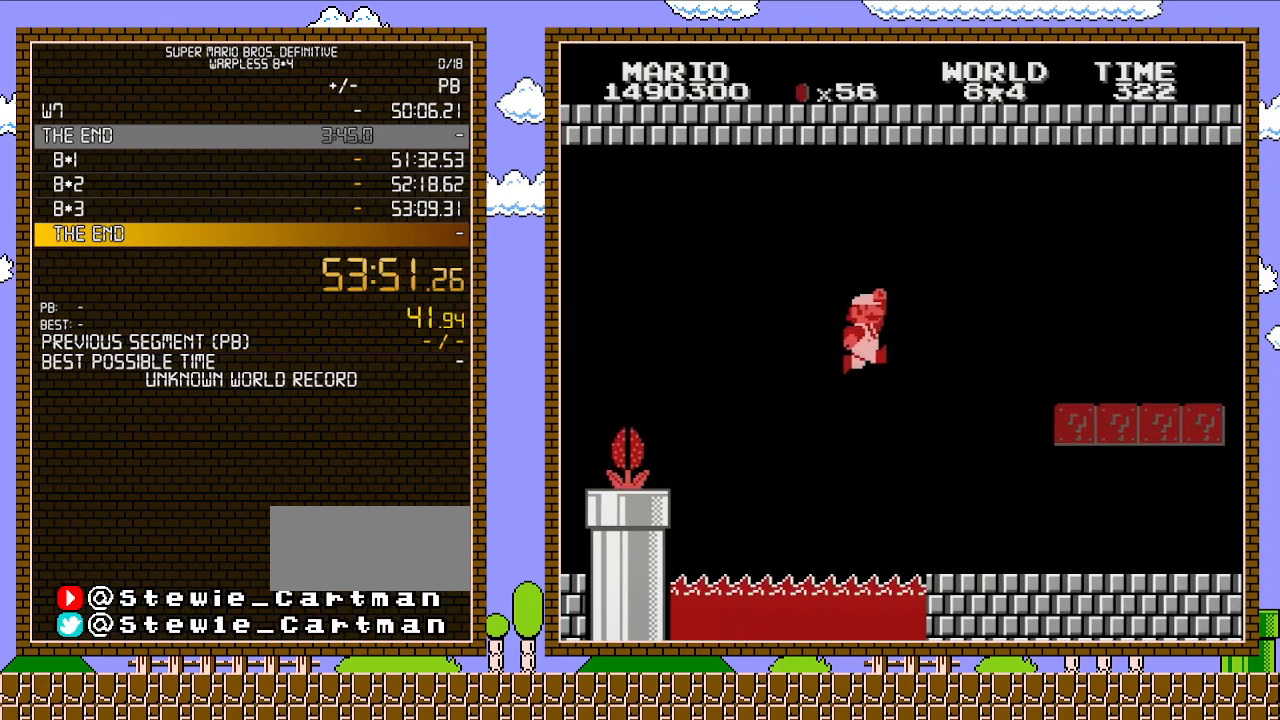
{"buttons": ["B", "DPAD_RIGHT"], "events": []}
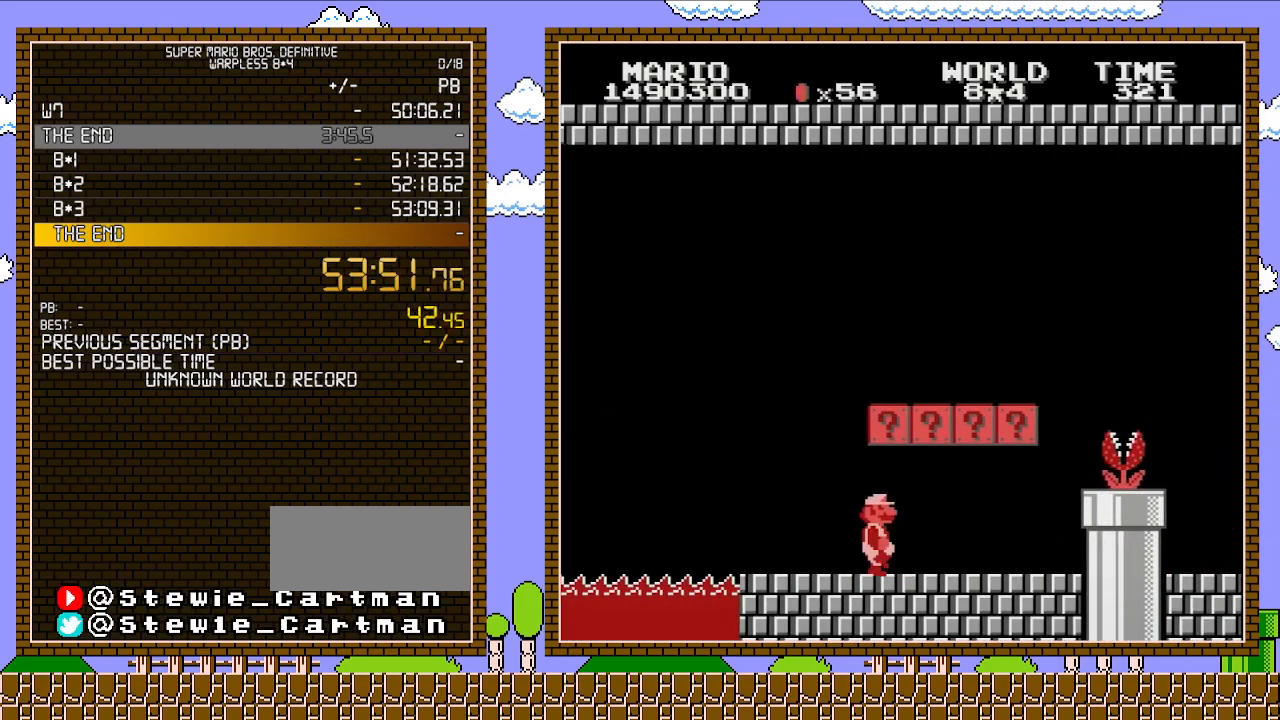
{"buttons": ["B", "DPAD_DOWN"], "events": [[500, "DPAD_DOWN", "down"], [500, "DPAD_RIGHT", "up"]]}
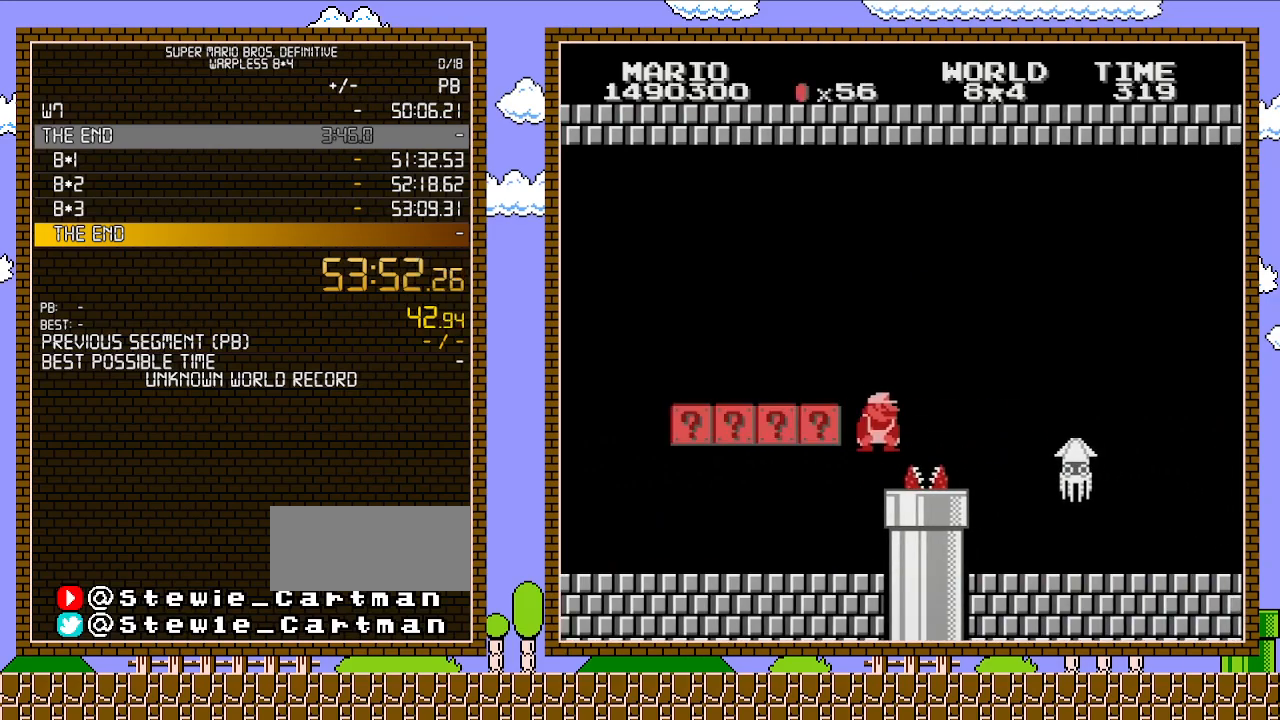
{"buttons": ["A", "B", "DPAD_RIGHT"], "events": [[67, "A", "down"], [167, "DPAD_DOWN", "up"], [167, "DPAD_RIGHT", "down"]]}
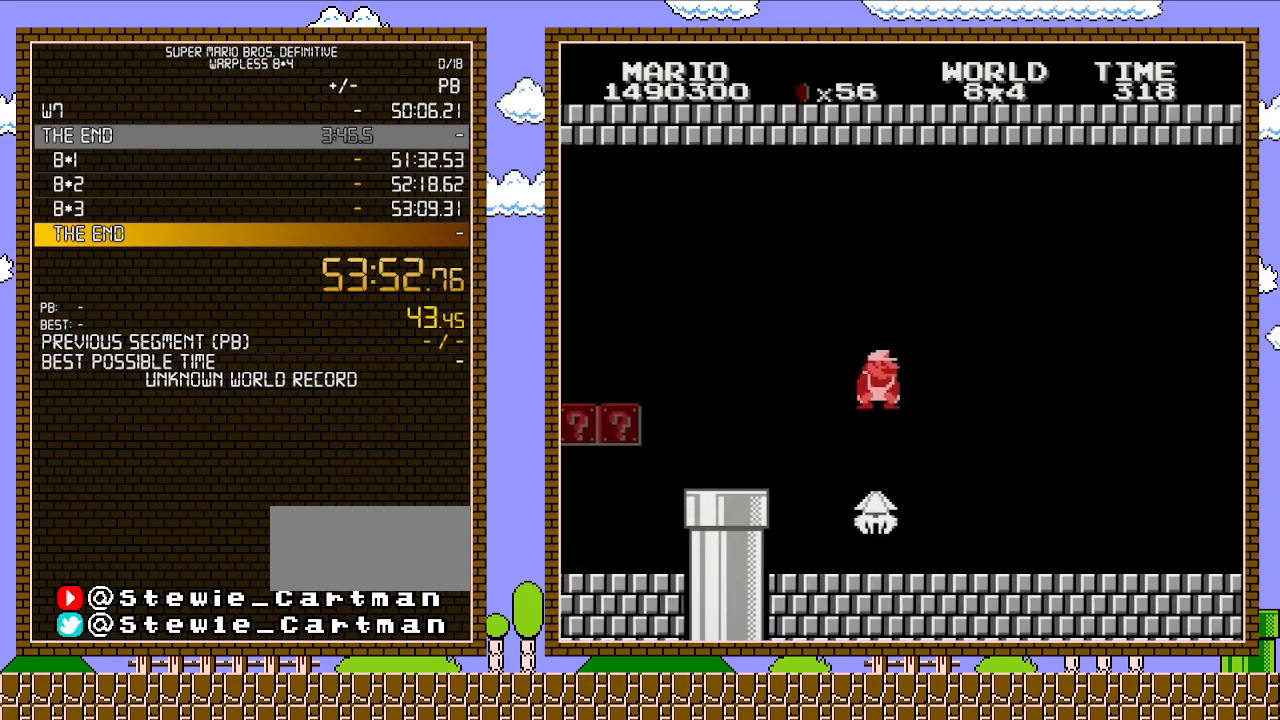
{"buttons": ["B", "DPAD_RIGHT"], "events": [[267, "A", "up"]]}
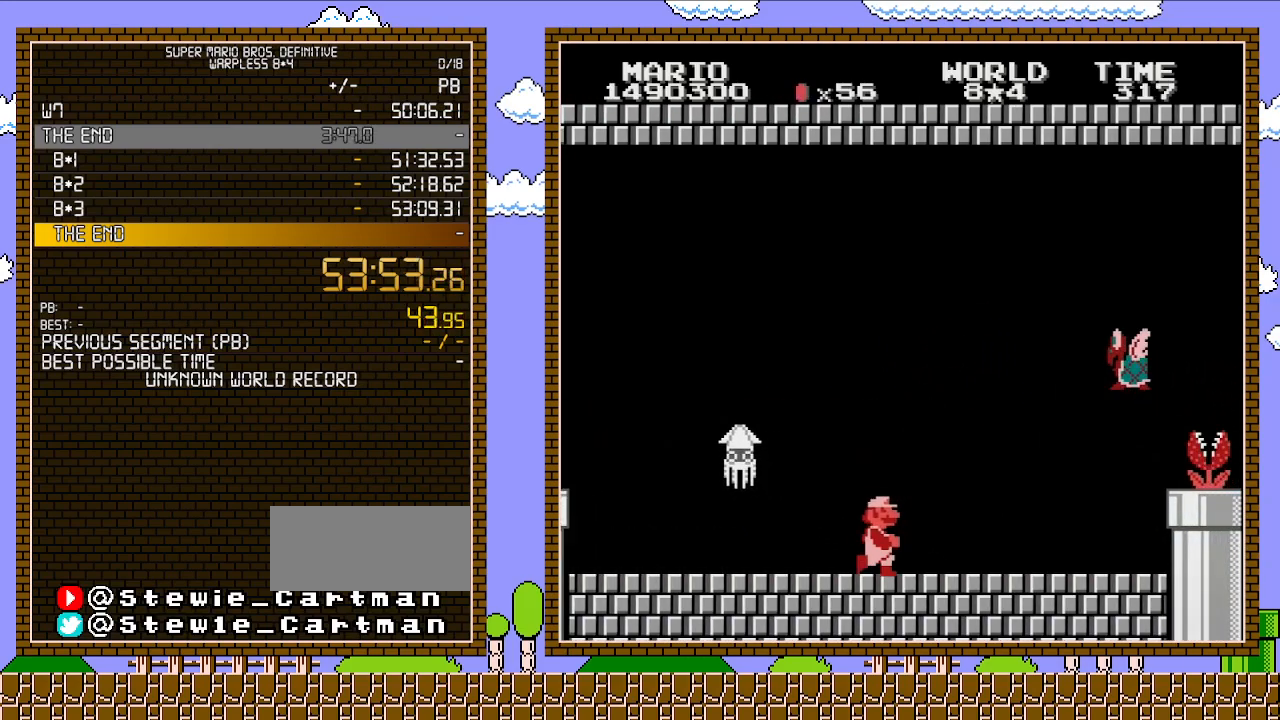
{"buttons": ["B", "DPAD_RIGHT"], "events": []}
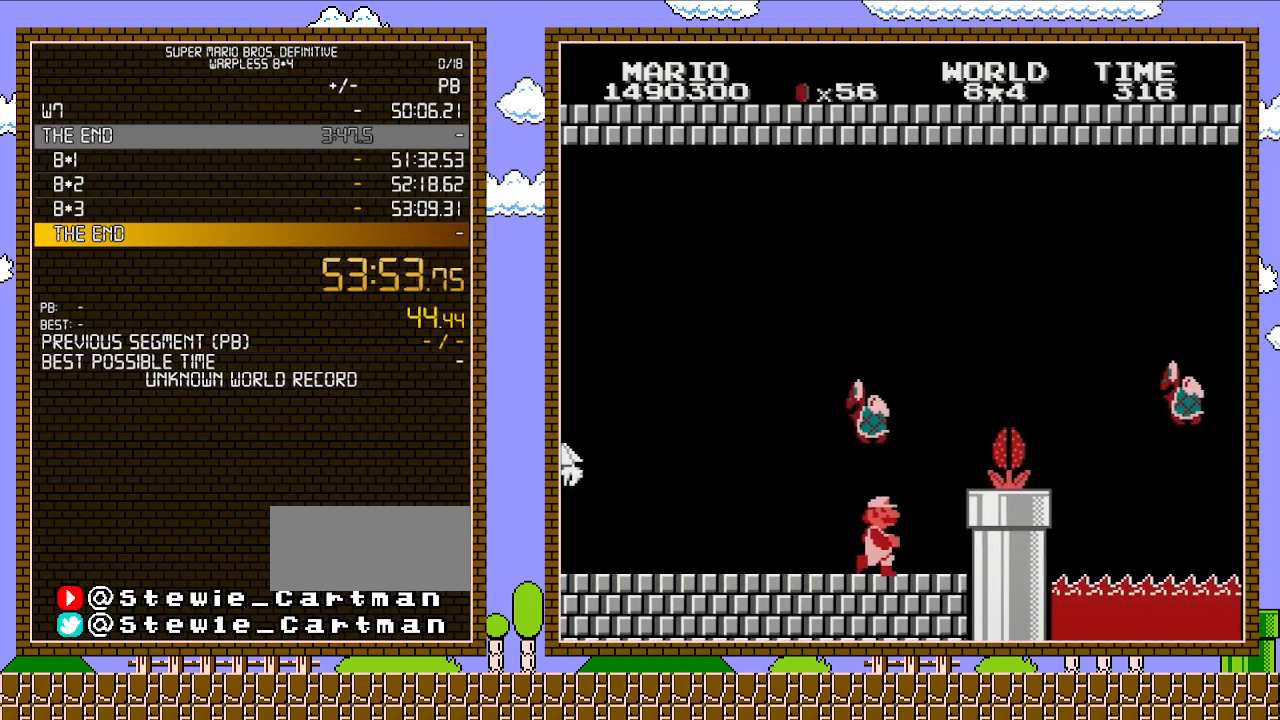
{"buttons": ["B"], "events": [[350, "A", "down"], [383, "B", "up"], [383, "DPAD_RIGHT", "up"], [450, "B", "down"], [483, "A", "up"]]}
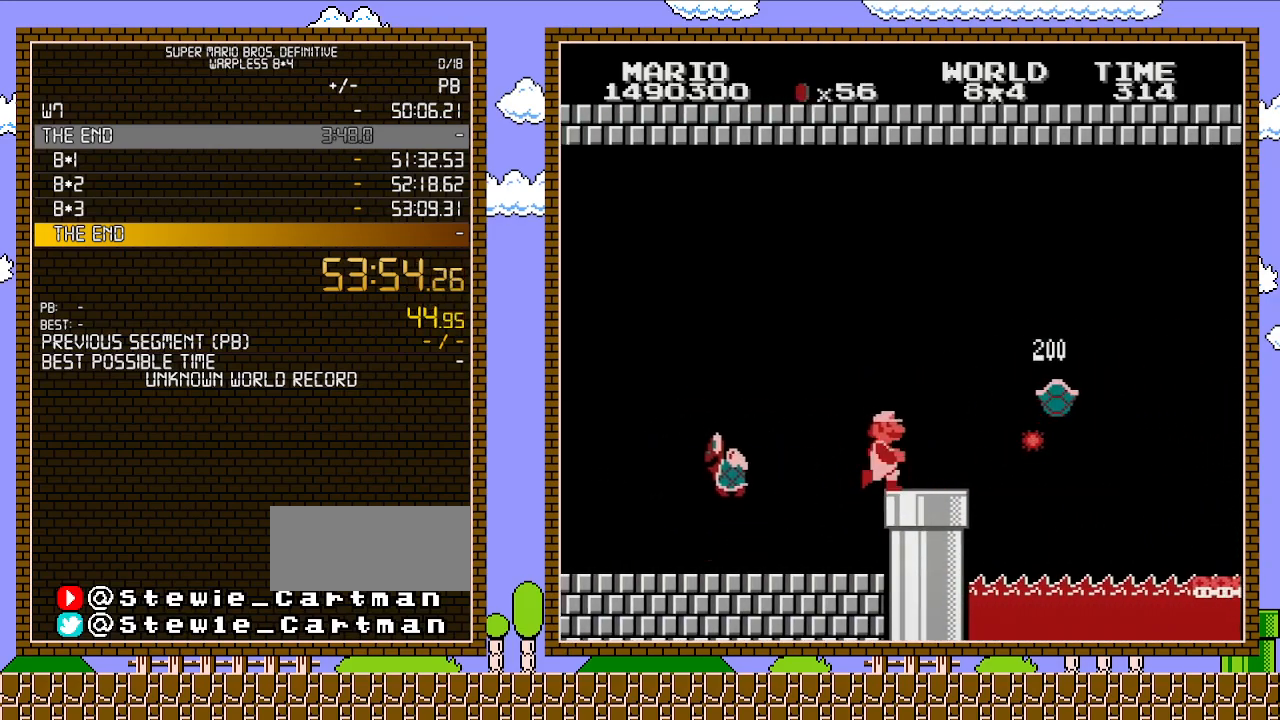
{"buttons": ["A"], "events": [[17, "DPAD_RIGHT", "down"], [167, "DPAD_RIGHT", "up"], [200, "B", "up"], [350, "A", "down"]]}
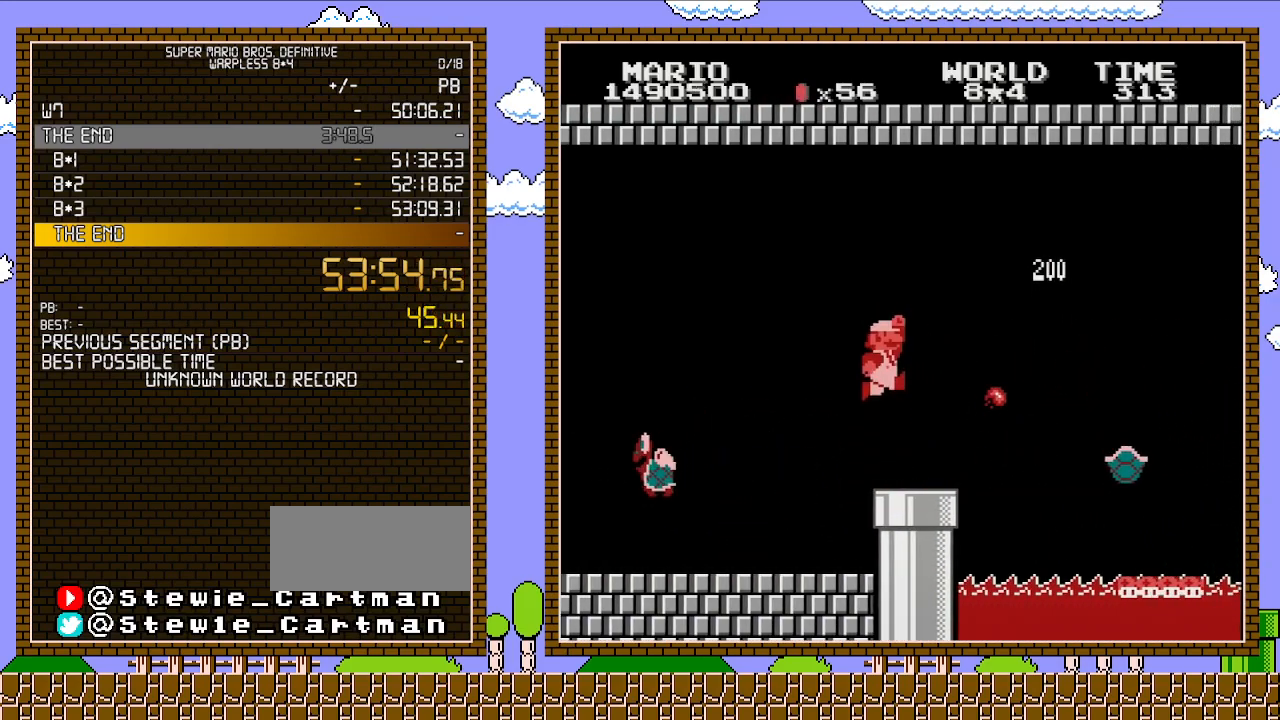
{"buttons": ["A", "B"], "events": [[17, "A", "up"], [50, "B", "down"], [133, "DPAD_RIGHT", "down"], [450, "A", "down"], [500, "DPAD_RIGHT", "up"]]}
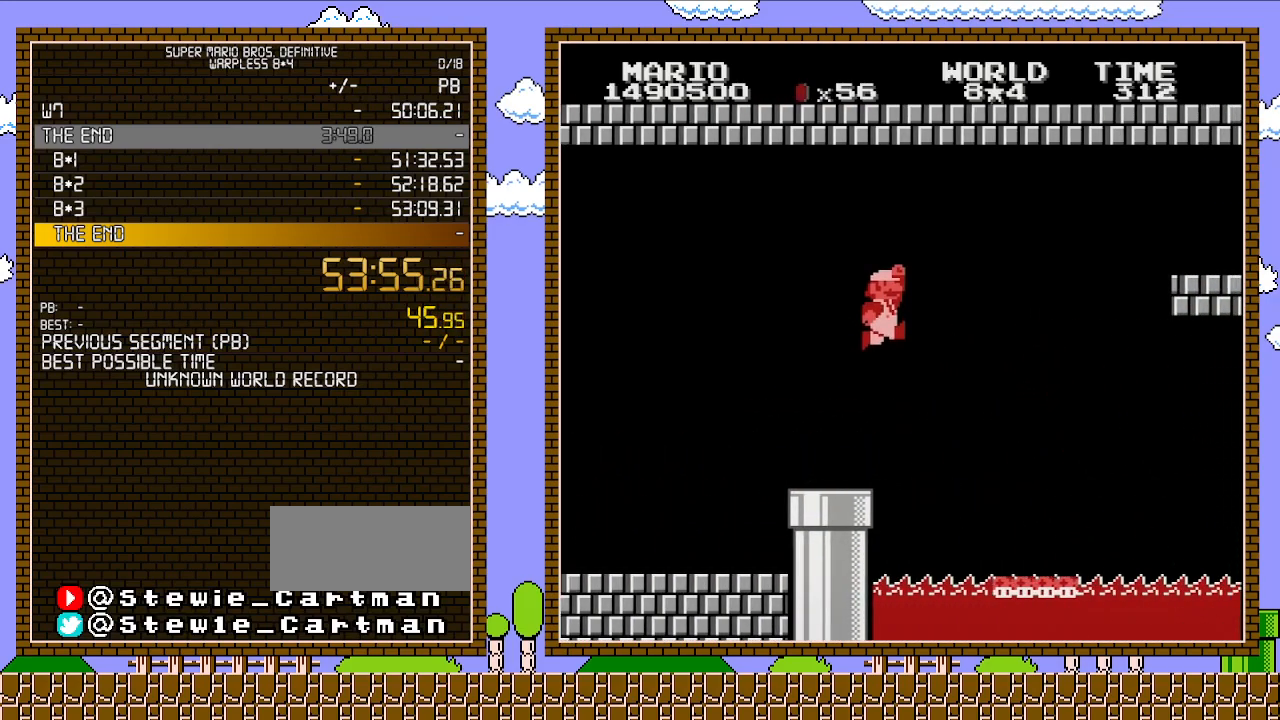
{"buttons": ["B"], "events": [[383, "A", "up"]]}
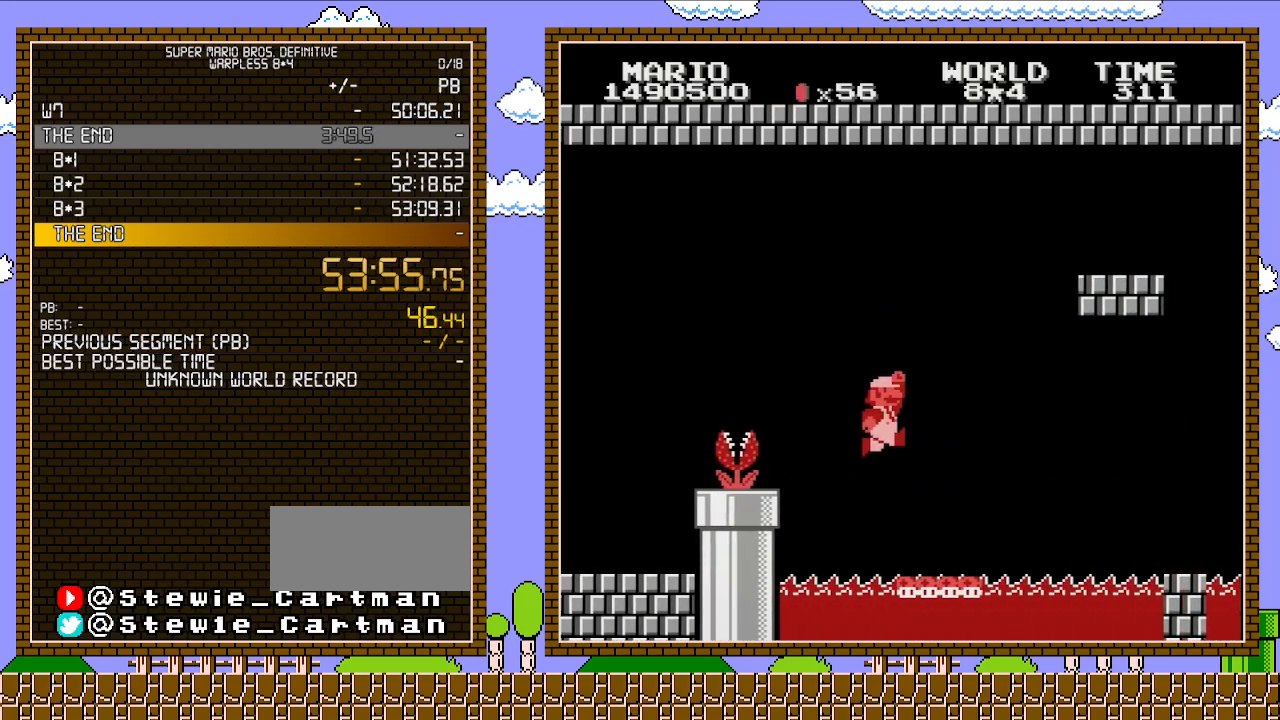
{"buttons": ["B"], "events": [[83, "DPAD_LEFT", "down"], [333, "DPAD_LEFT", "up"]]}